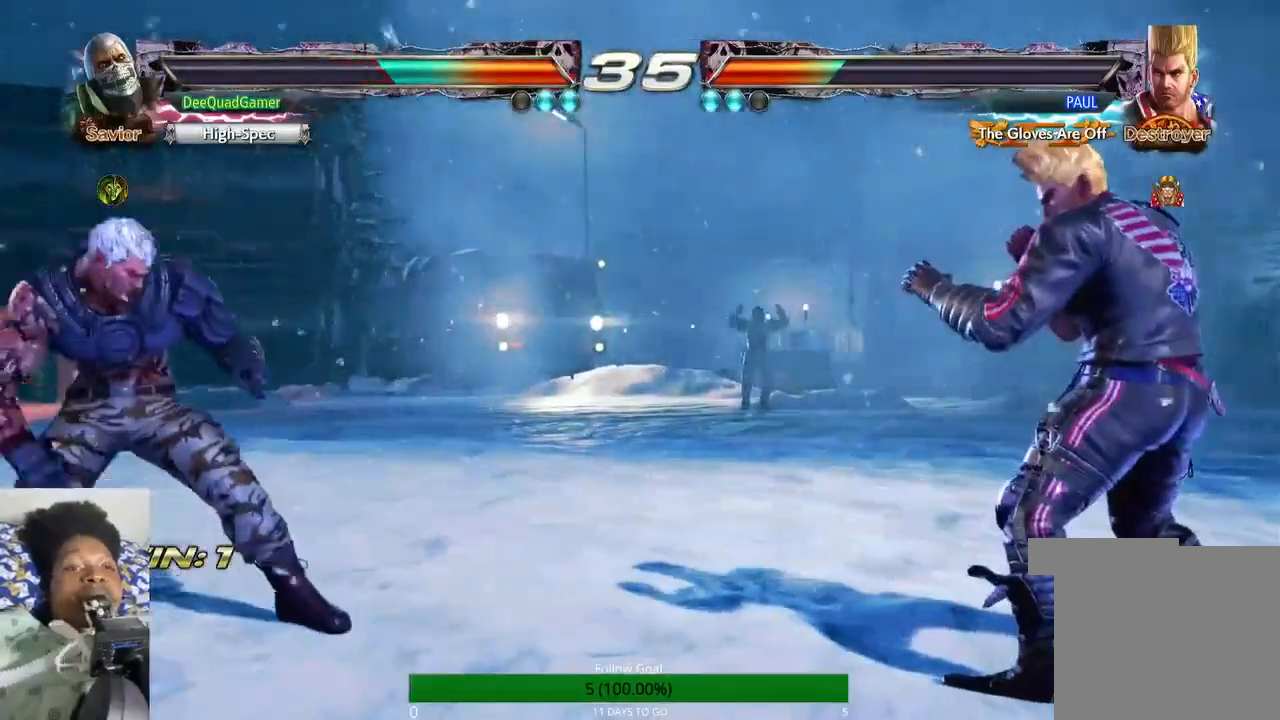
Gameplay with a controller (PlayStation layout); each line is a JSON object with the inputs held at the frame after it. "events" lists button and stick changes between this image and that frame as [ms after this image, input, new state], when the widget could be followed in between. Not read: L3 R3.
{"buttons": [], "left_stick": "center", "right_stick": "center", "events": [[133, "CIRCLE", "up"], [133, "L1", "down"], [200, "L1", "up"], [200, "left_stick", "center"]]}
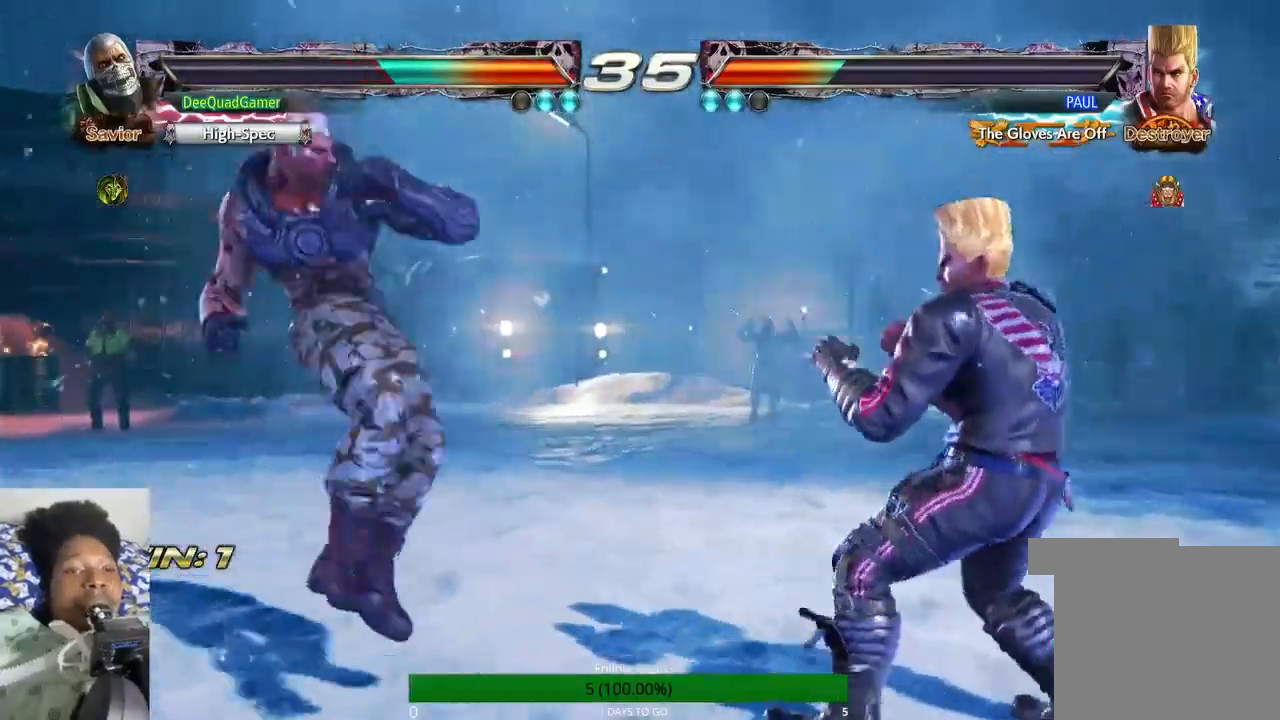
{"buttons": ["TRIANGLE"], "left_stick": "down-right", "right_stick": "center", "events": [[100, "left_stick", "down"], [467, "TRIANGLE", "down"], [467, "left_stick", "down-right"]]}
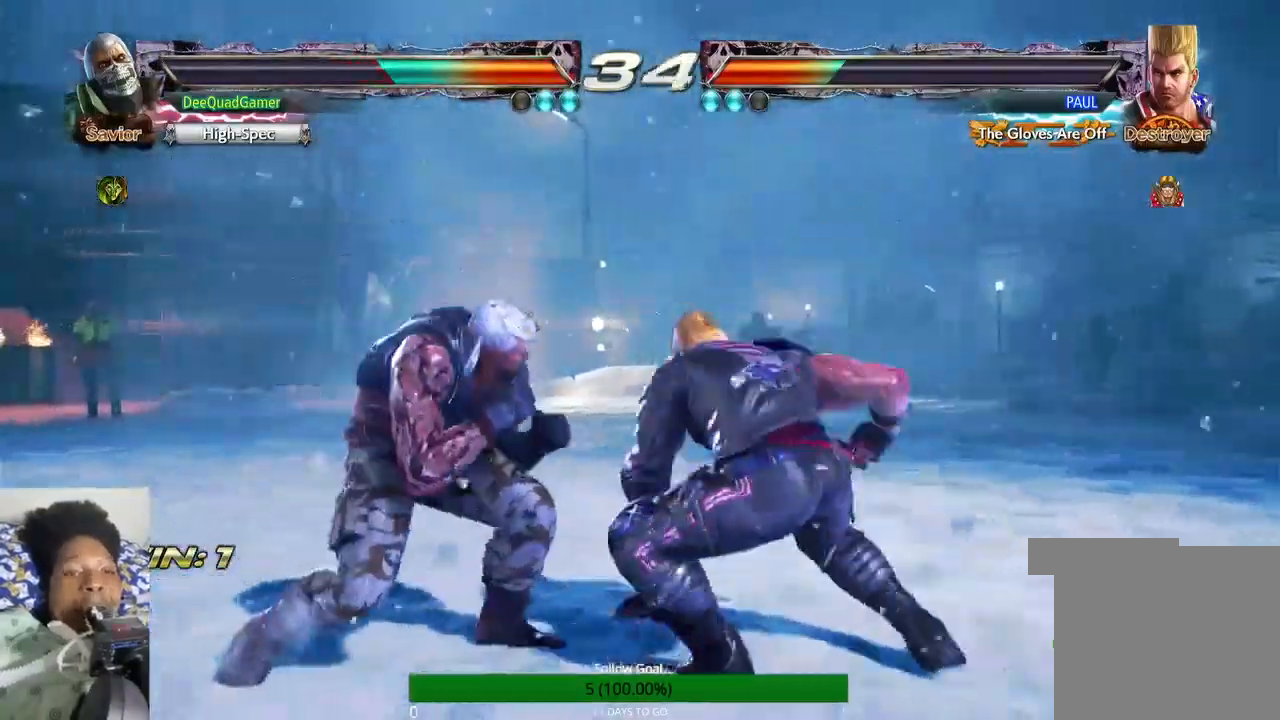
{"buttons": [], "left_stick": "down-right", "right_stick": "center", "events": [[100, "TRIANGLE", "up"], [133, "SQUARE", "down"], [300, "SQUARE", "up"]]}
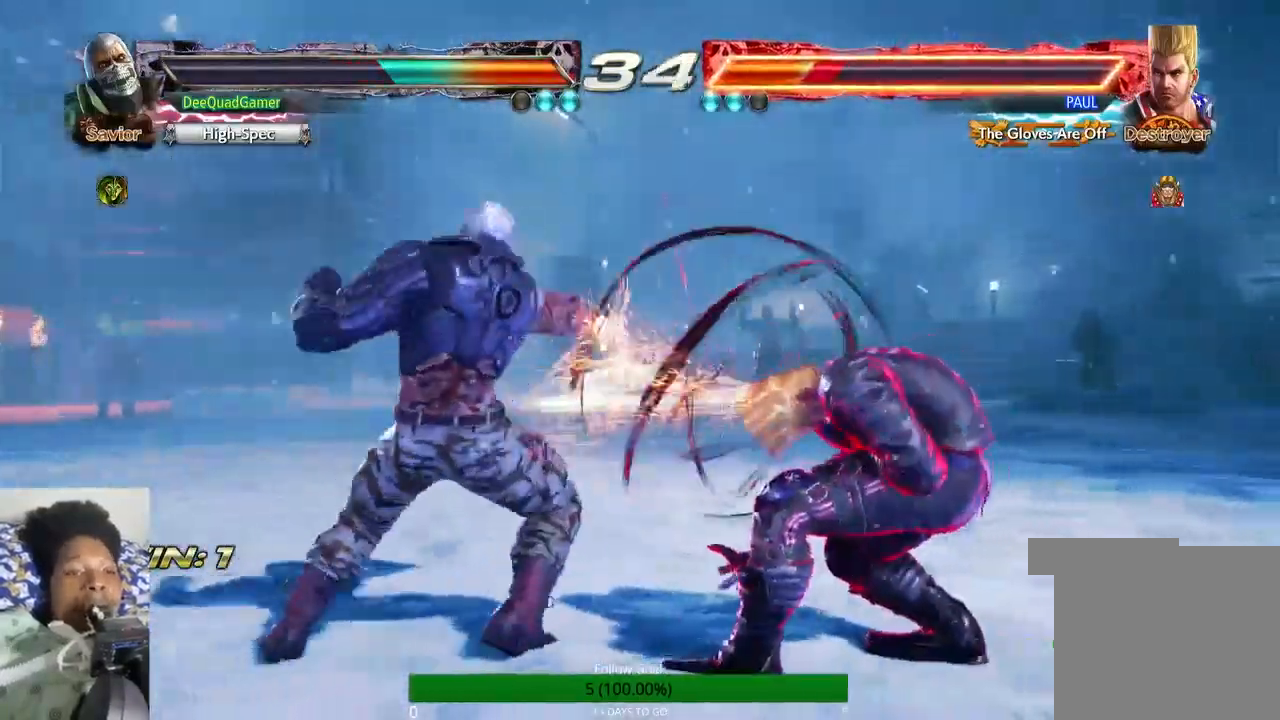
{"buttons": ["R1"], "left_stick": "right", "right_stick": "center", "events": [[267, "R1", "down"], [500, "left_stick", "right"]]}
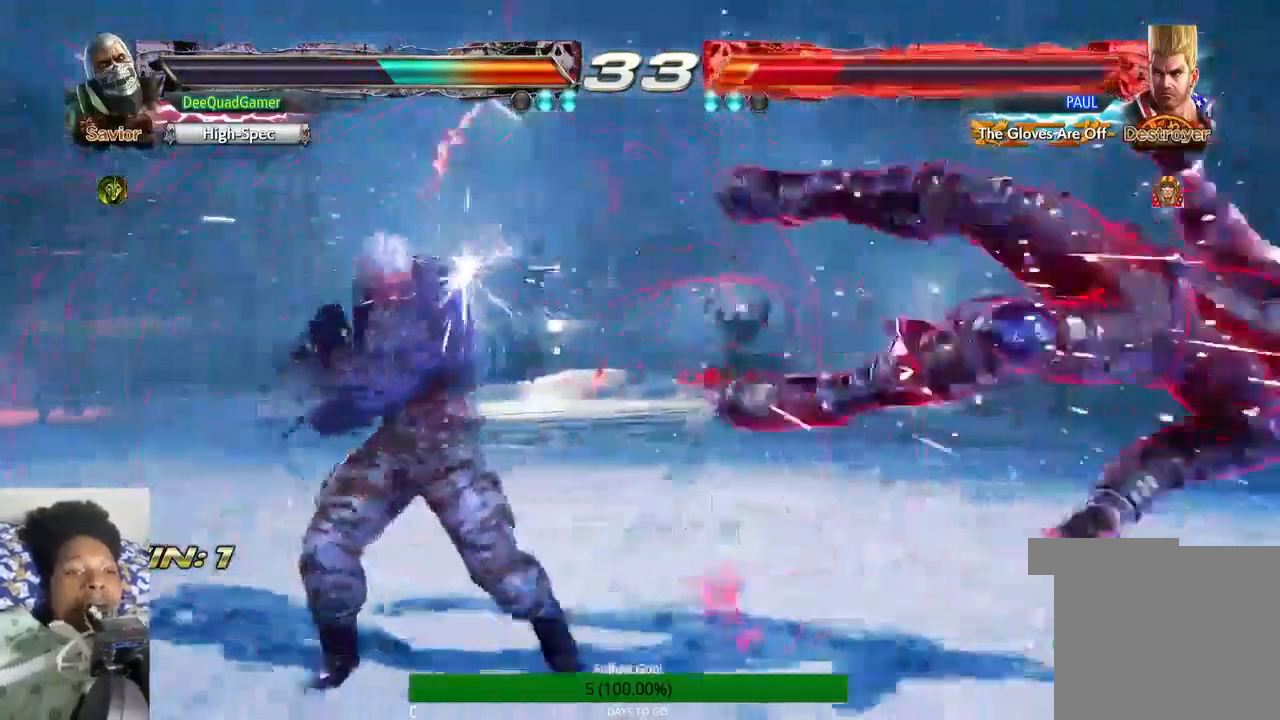
{"buttons": [], "left_stick": "right", "right_stick": "center", "events": [[167, "R1", "up"], [200, "L1", "down"], [267, "L1", "up"]]}
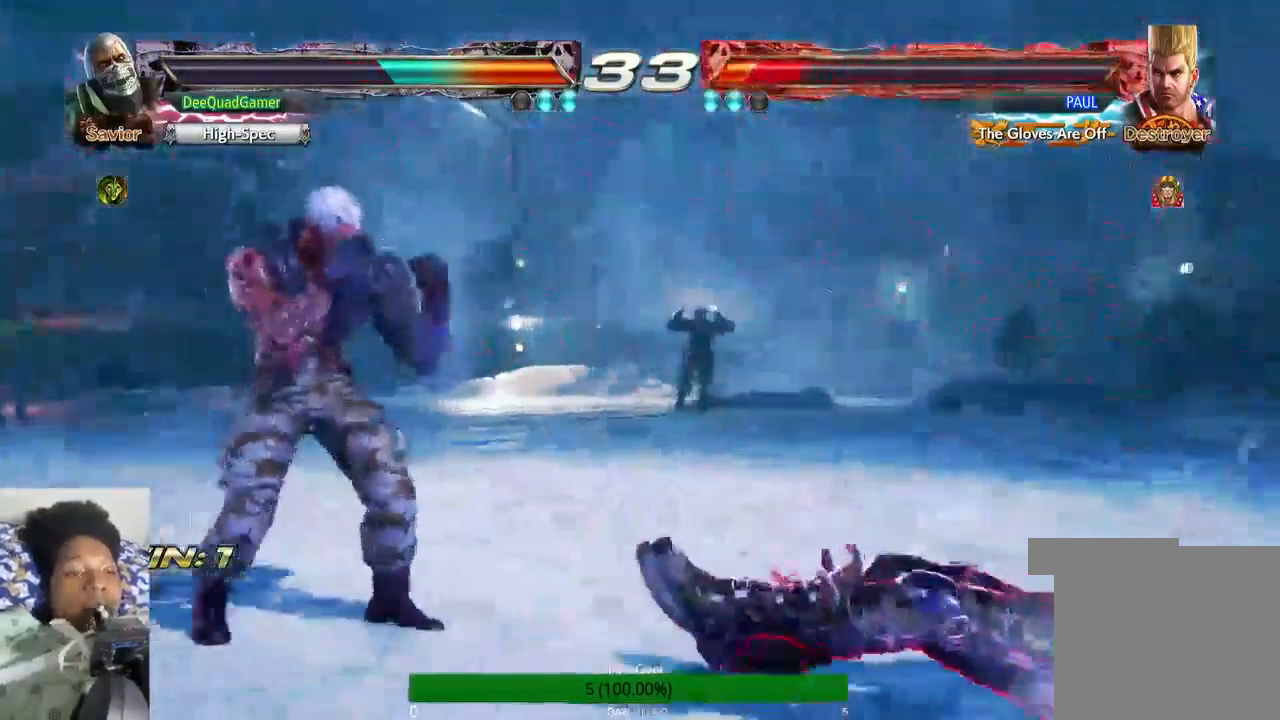
{"buttons": [], "left_stick": "center", "right_stick": "center", "events": [[33, "CROSS", "down"], [100, "left_stick", "center"], [167, "CROSS", "up"]]}
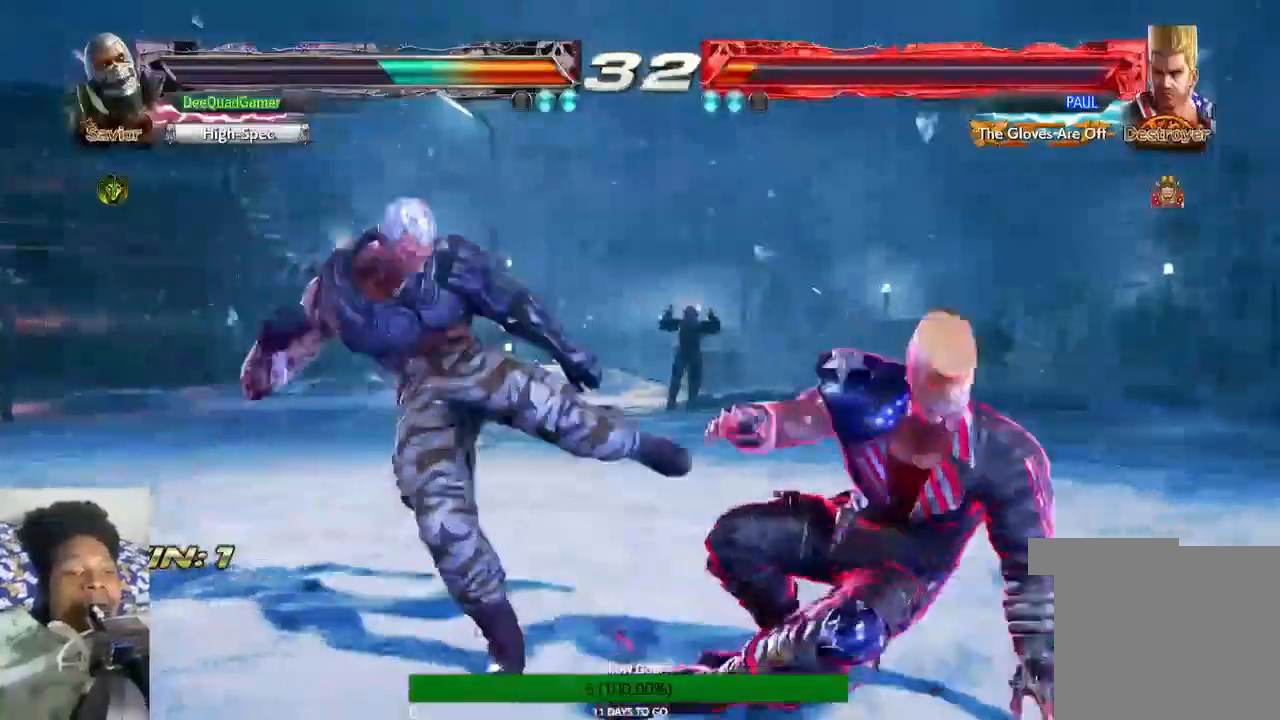
{"buttons": [], "left_stick": "center", "right_stick": "center", "events": []}
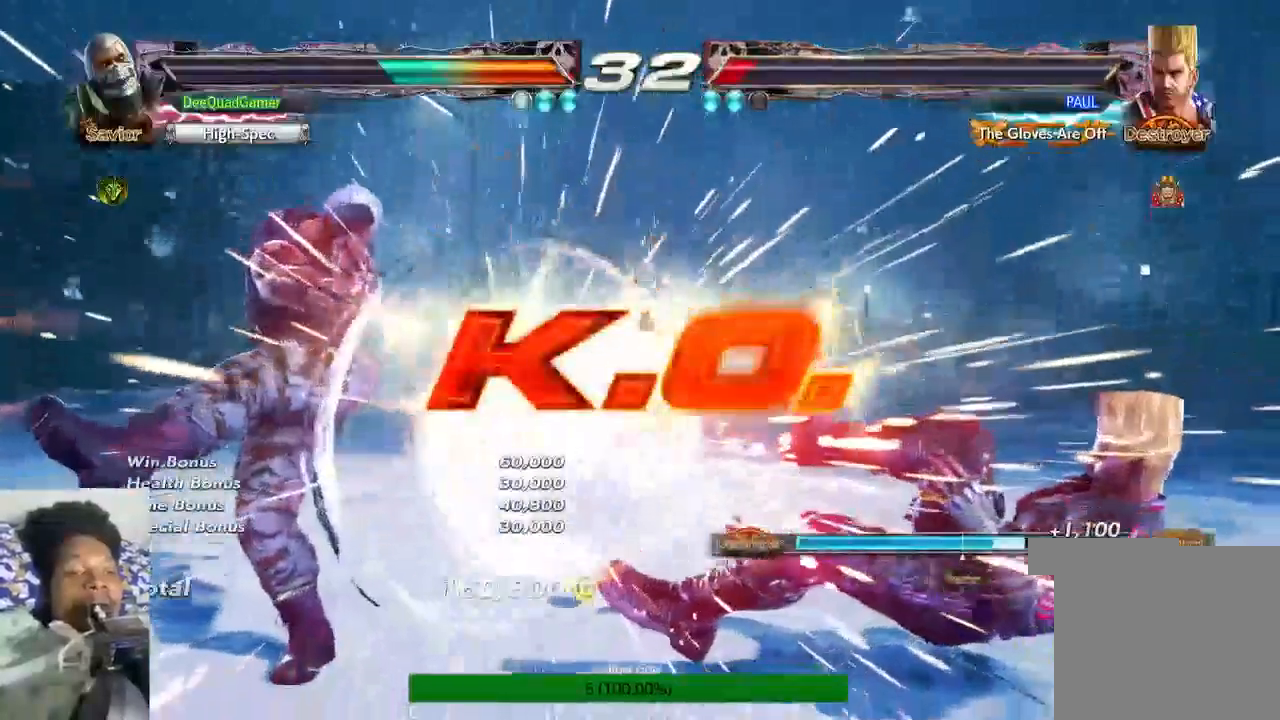
{"buttons": [], "left_stick": "center", "right_stick": "center", "events": []}
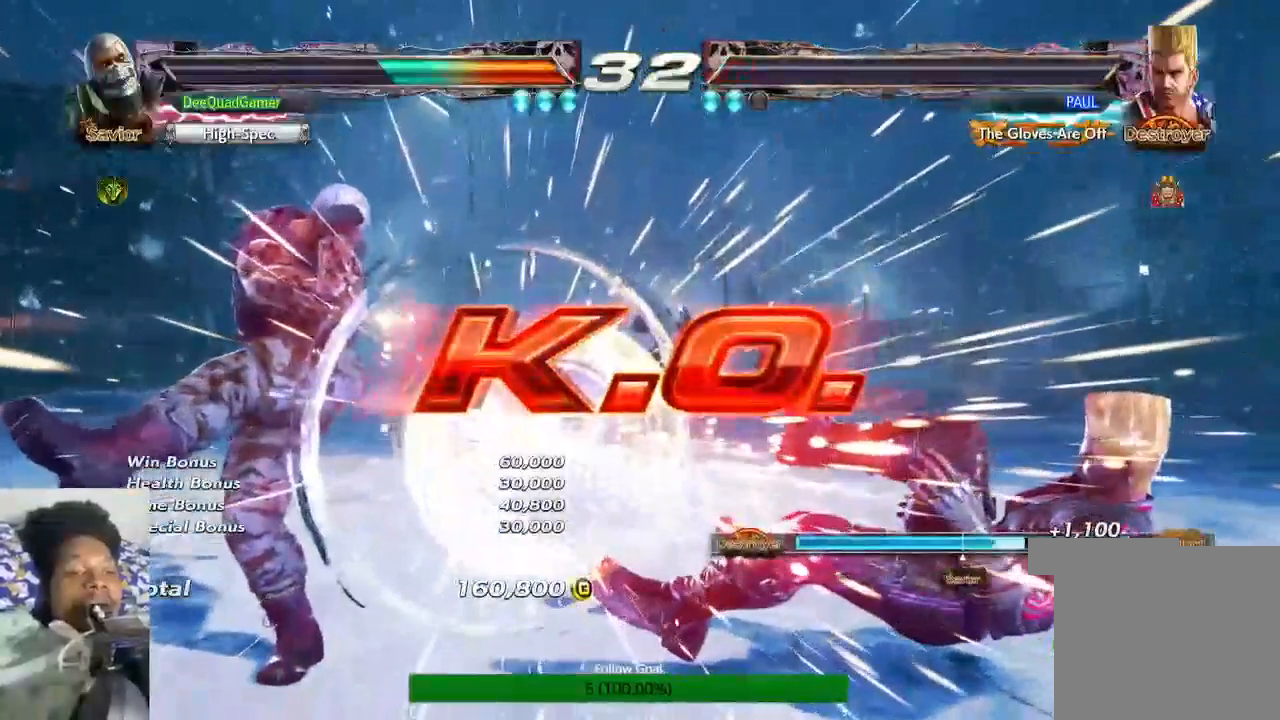
{"buttons": [], "left_stick": "center", "right_stick": "center", "events": []}
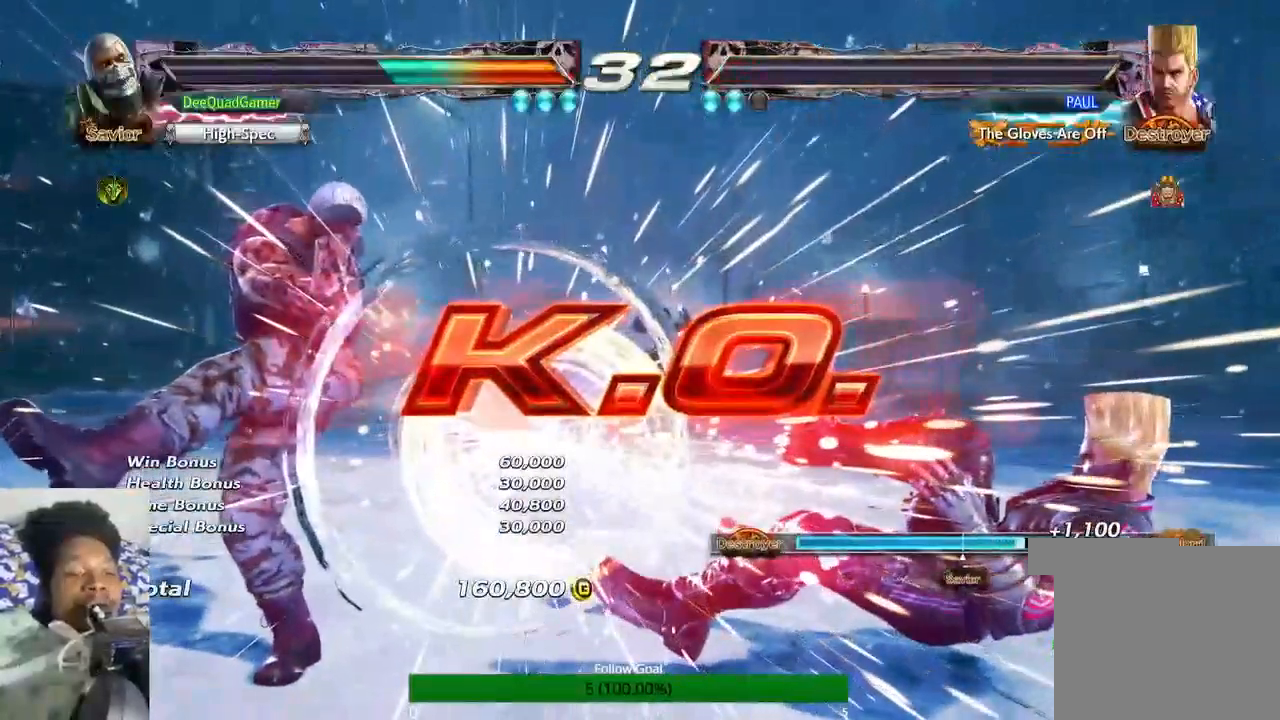
{"buttons": [], "left_stick": "center", "right_stick": "center"}
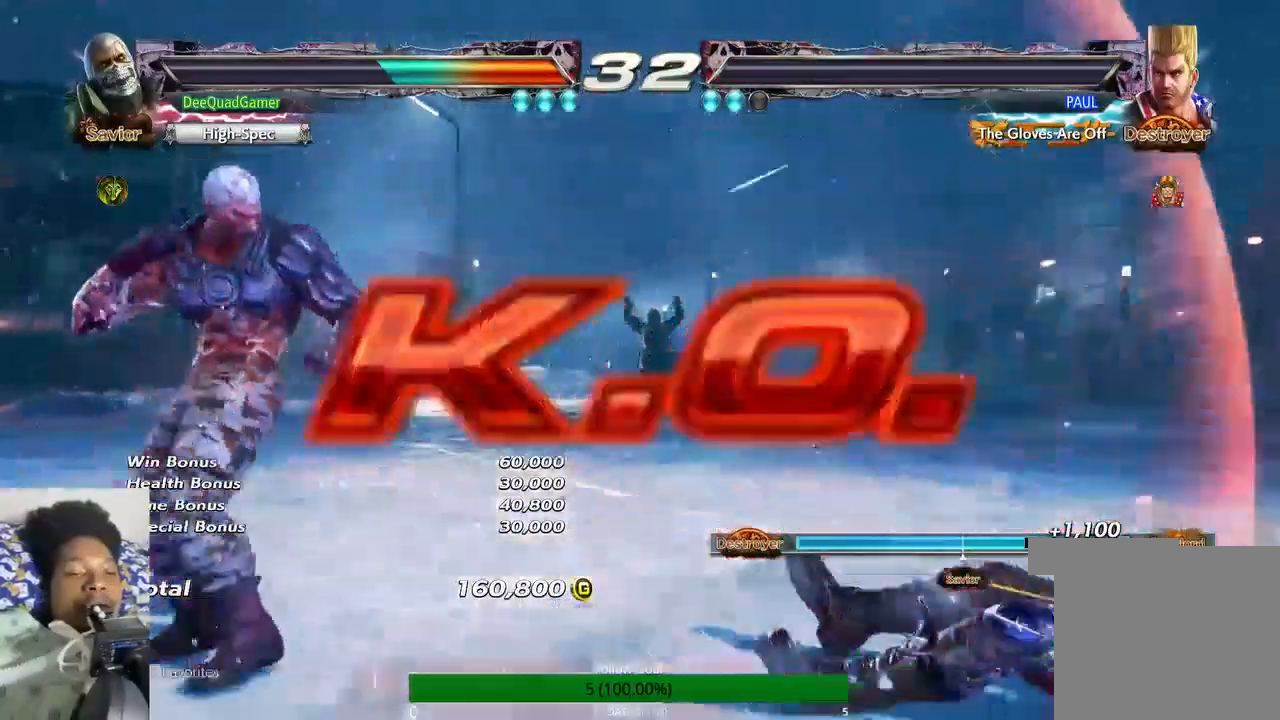
{"buttons": [], "left_stick": "center", "right_stick": "center", "events": []}
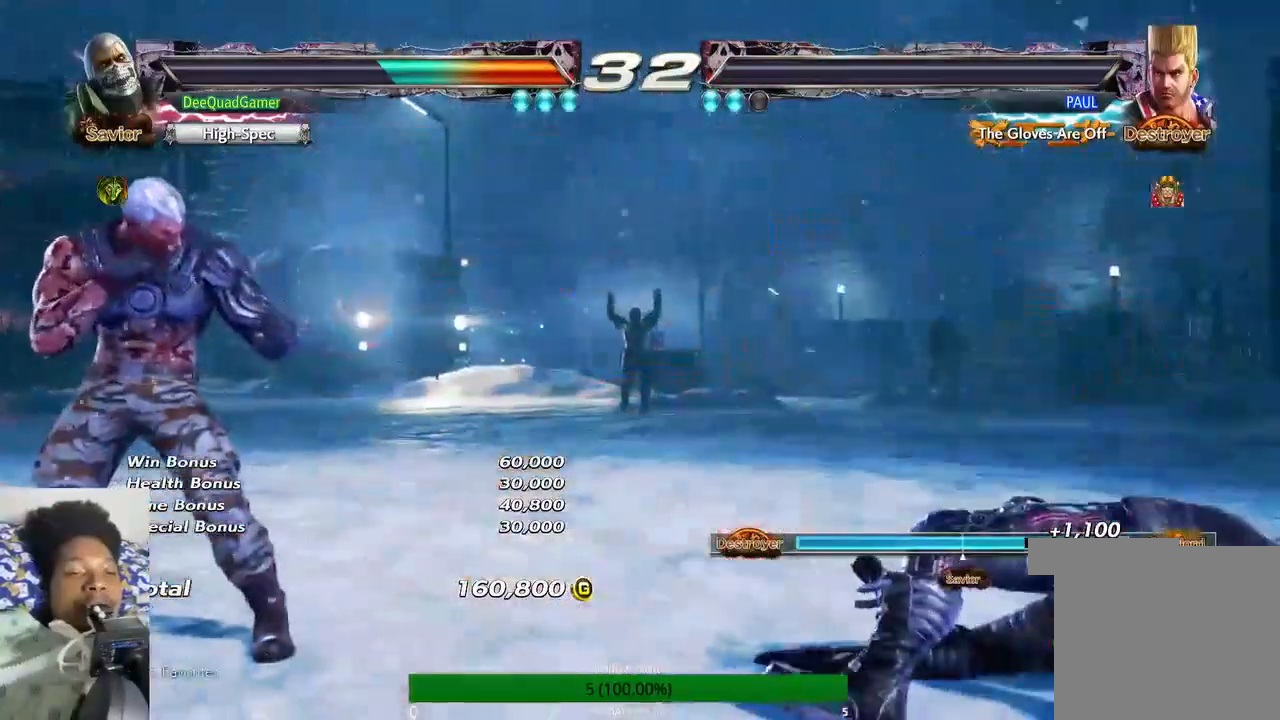
{"buttons": [], "left_stick": "center", "right_stick": "center"}
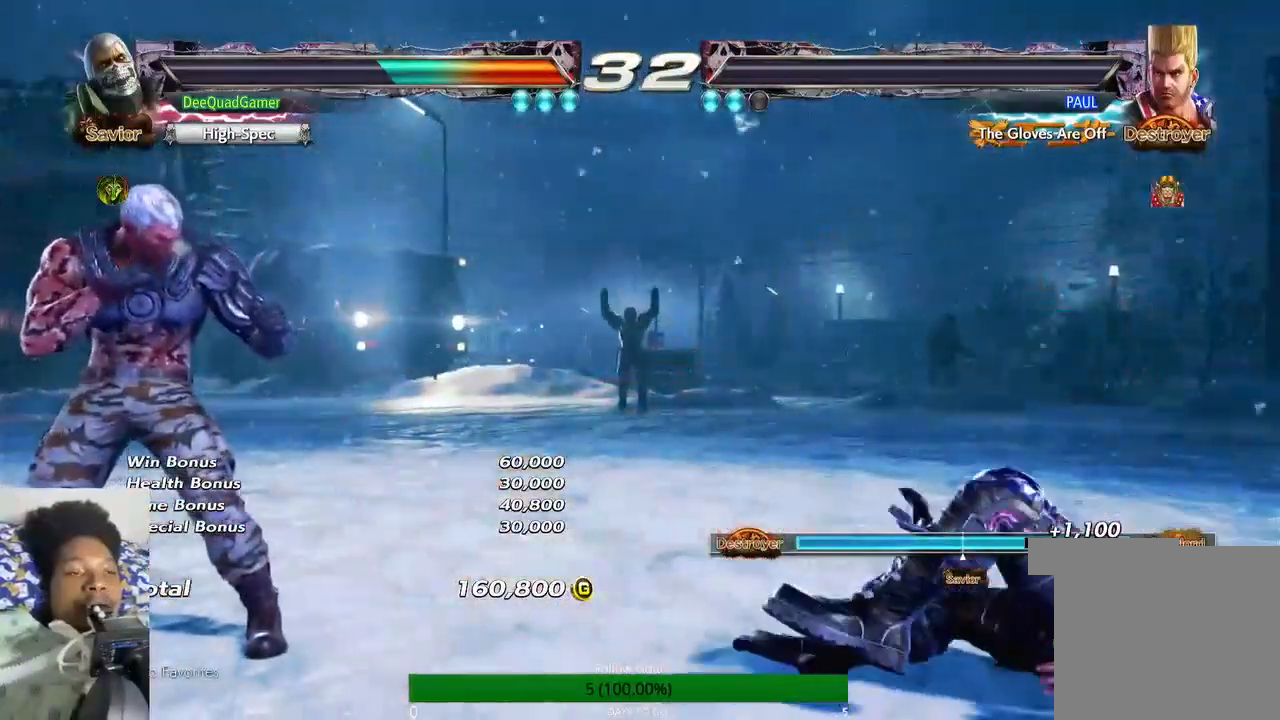
{"buttons": [], "left_stick": "center", "right_stick": "center", "events": []}
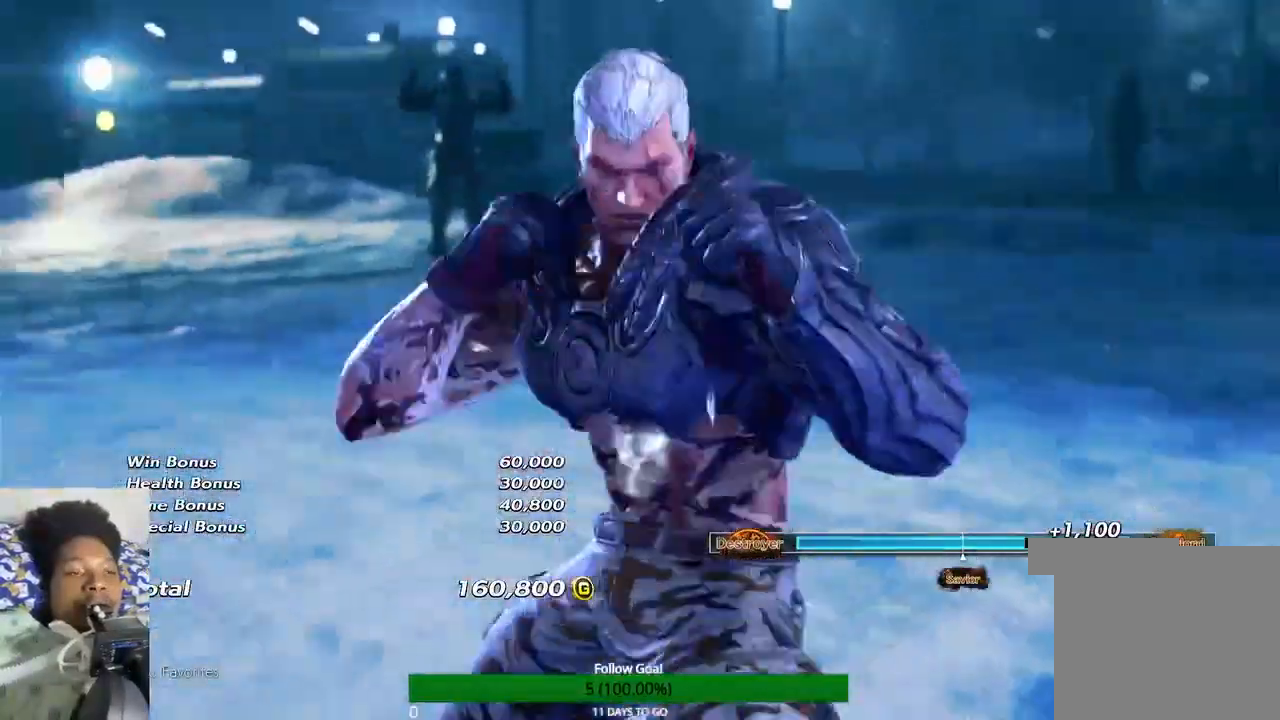
{"buttons": [], "left_stick": "center", "right_stick": "center", "events": [[233, "START", "down"], [500, "START", "up"]]}
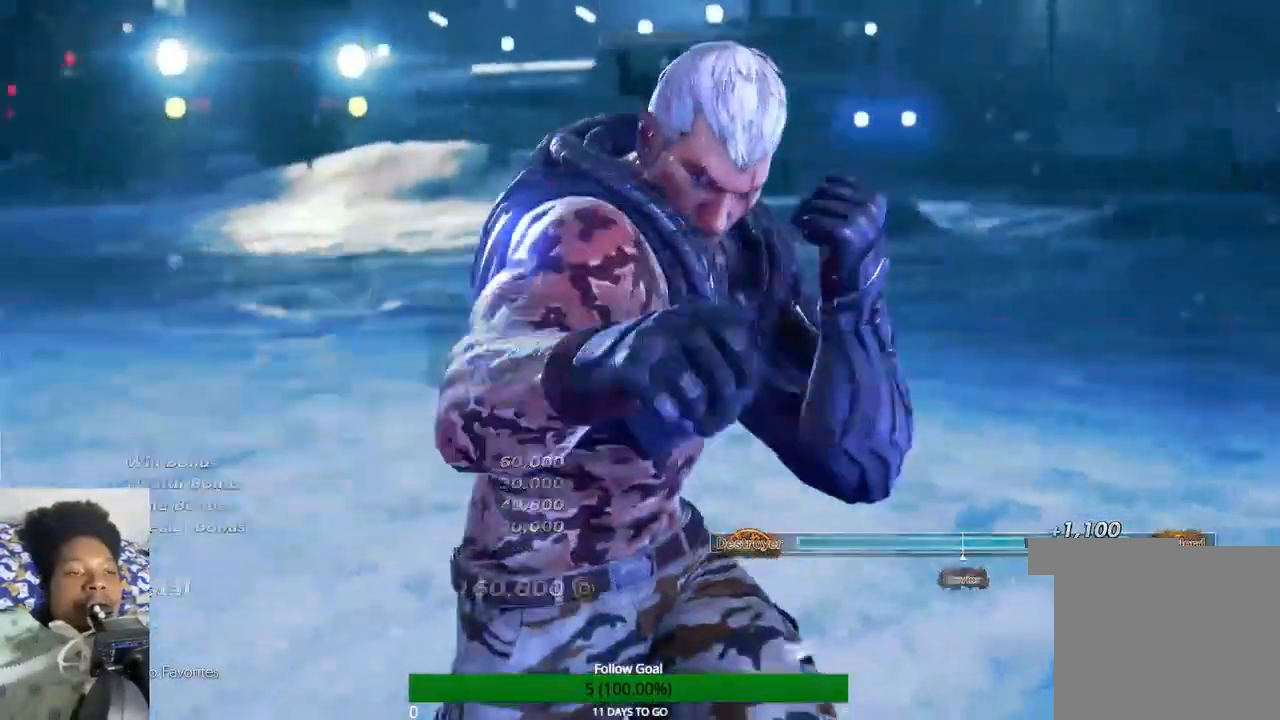
{"buttons": [], "left_stick": "center", "right_stick": "center", "events": []}
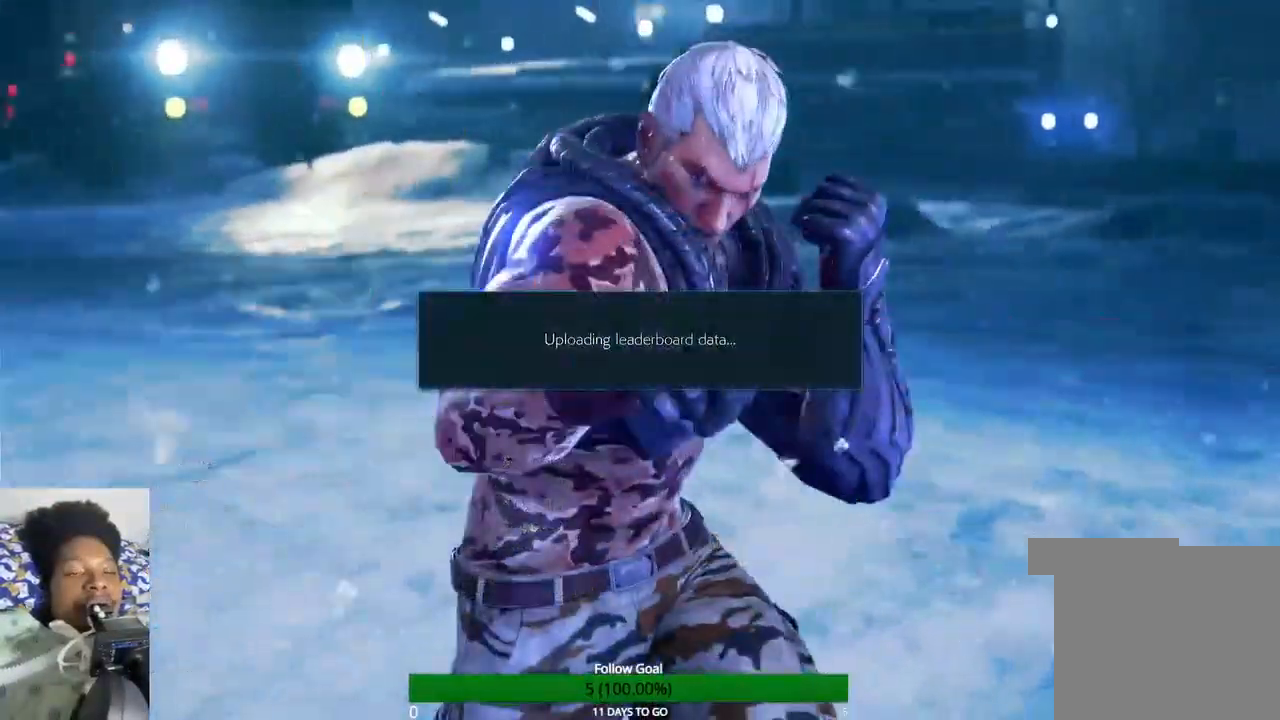
{"buttons": [], "left_stick": "center", "right_stick": "center", "events": []}
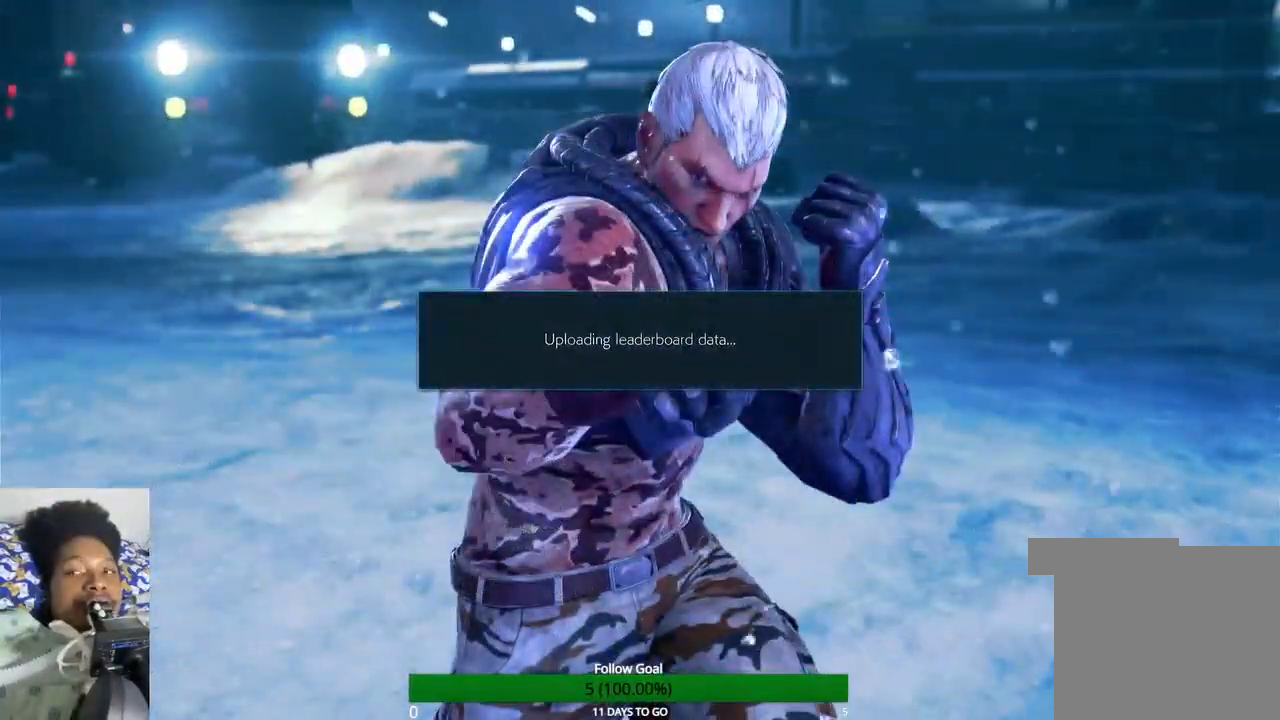
{"buttons": [], "left_stick": "center", "right_stick": "center", "events": []}
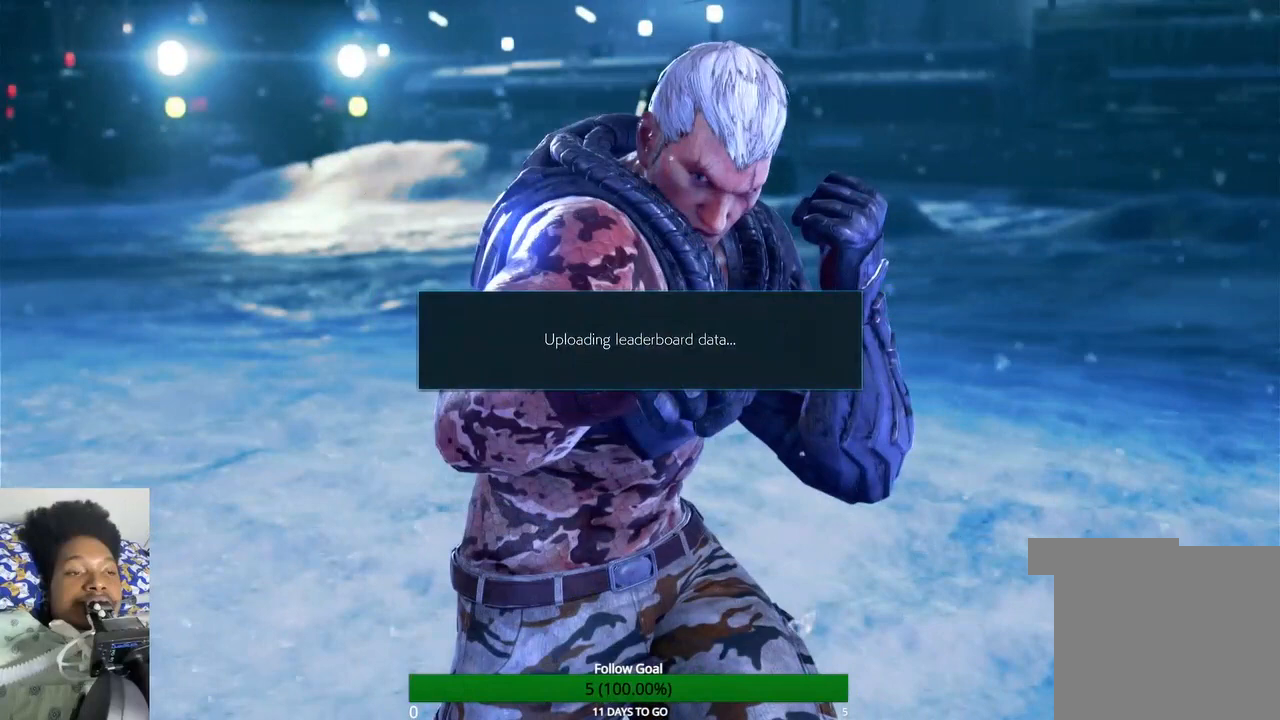
{"buttons": [], "left_stick": "center", "right_stick": "center", "events": []}
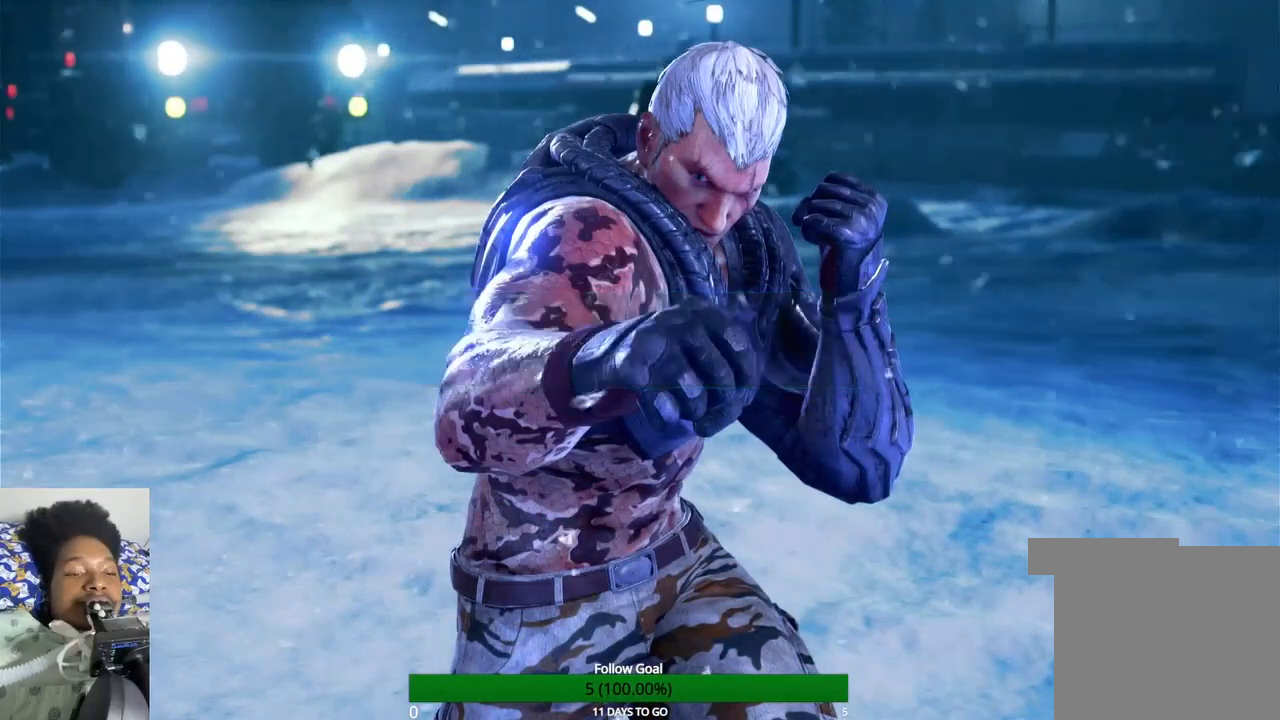
{"buttons": [], "left_stick": "center", "right_stick": "center", "events": []}
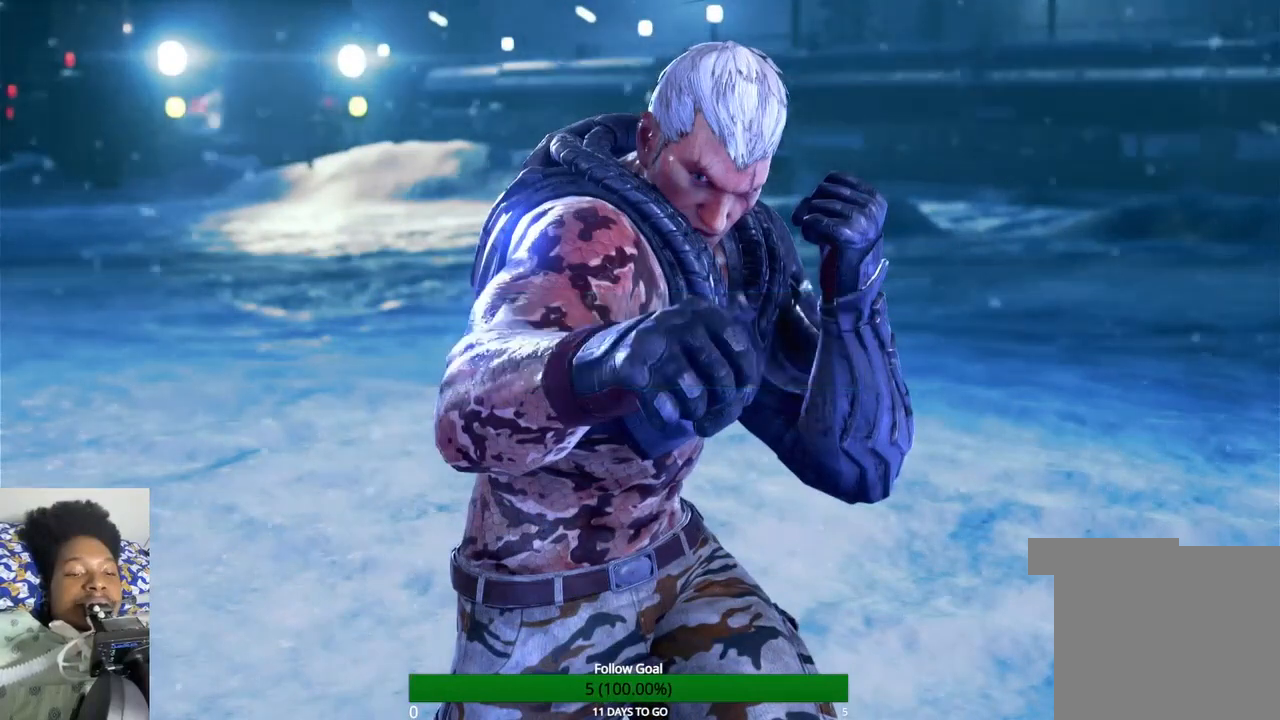
{"buttons": [], "left_stick": "center", "right_stick": "center", "events": []}
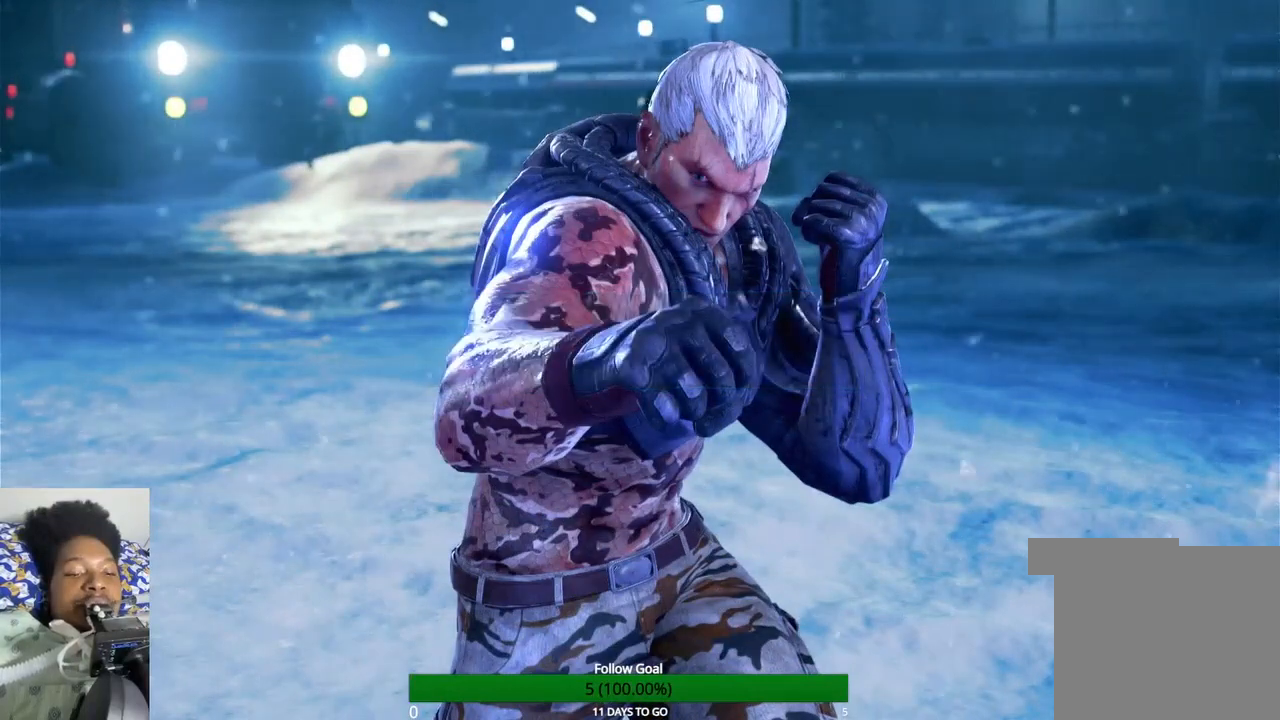
{"buttons": [], "left_stick": "center", "right_stick": "center", "events": []}
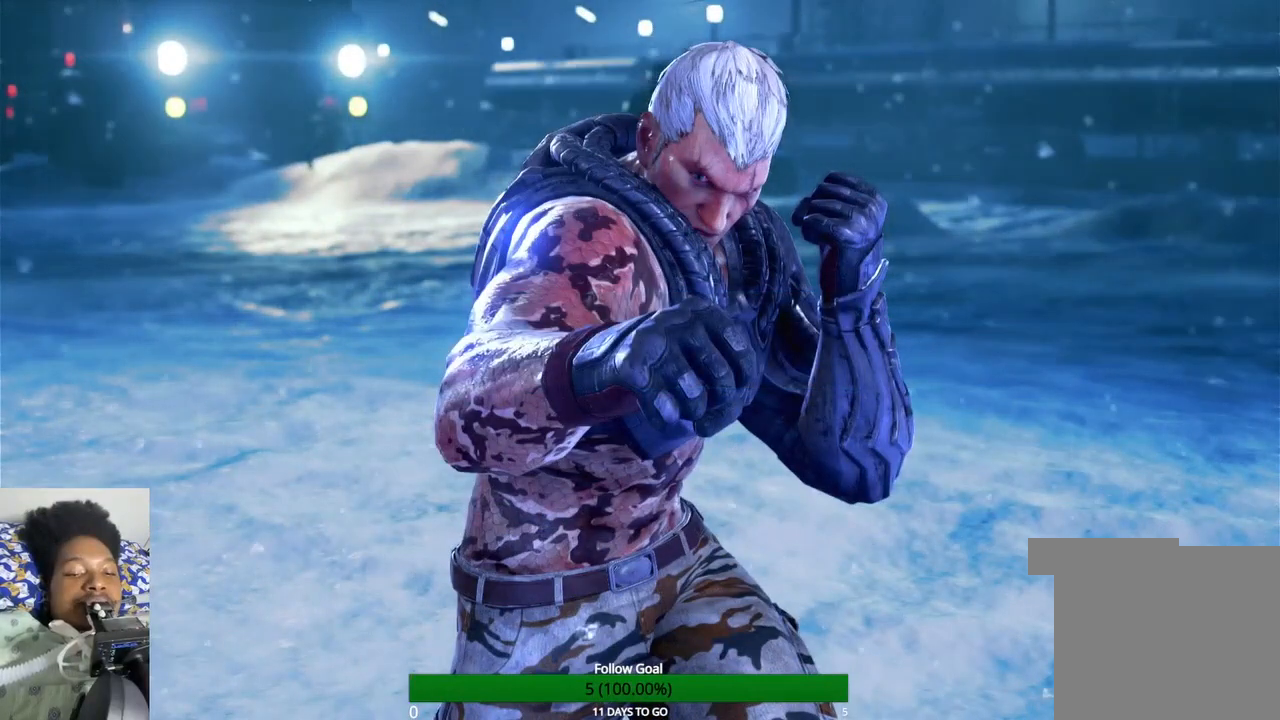
{"buttons": [], "left_stick": "center", "right_stick": "center", "events": []}
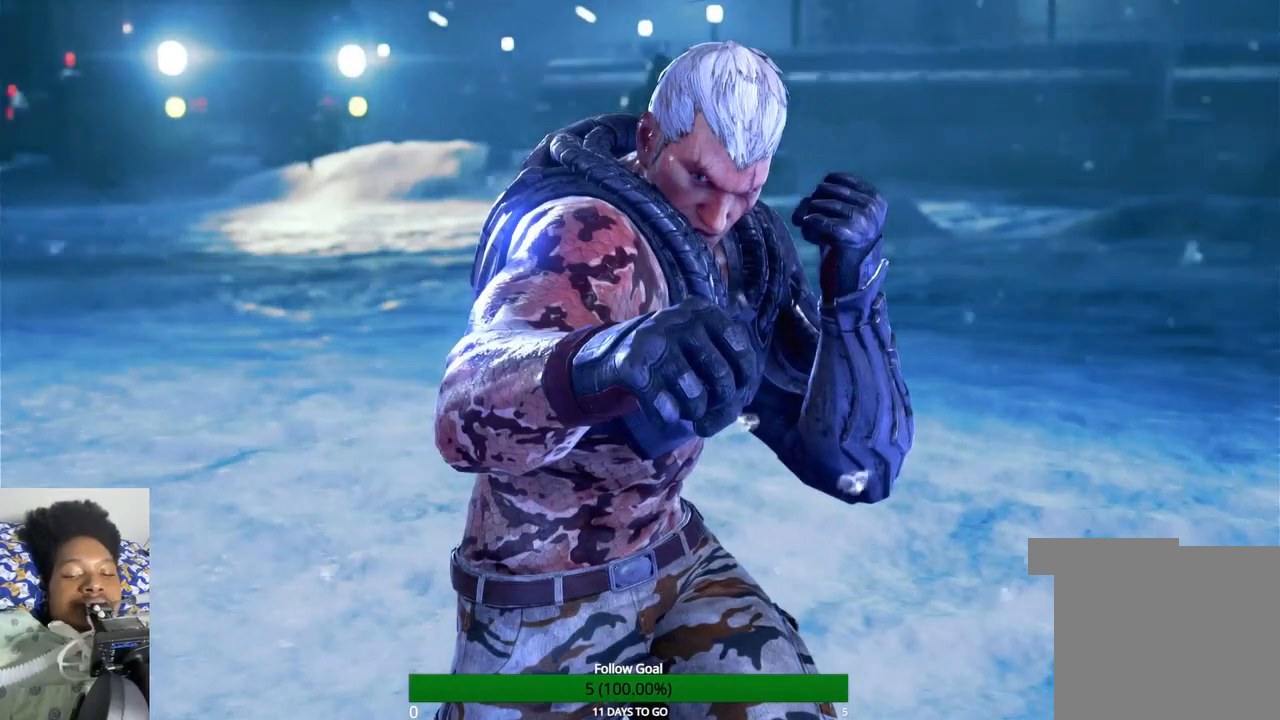
{"buttons": [], "left_stick": "center", "right_stick": "center", "events": []}
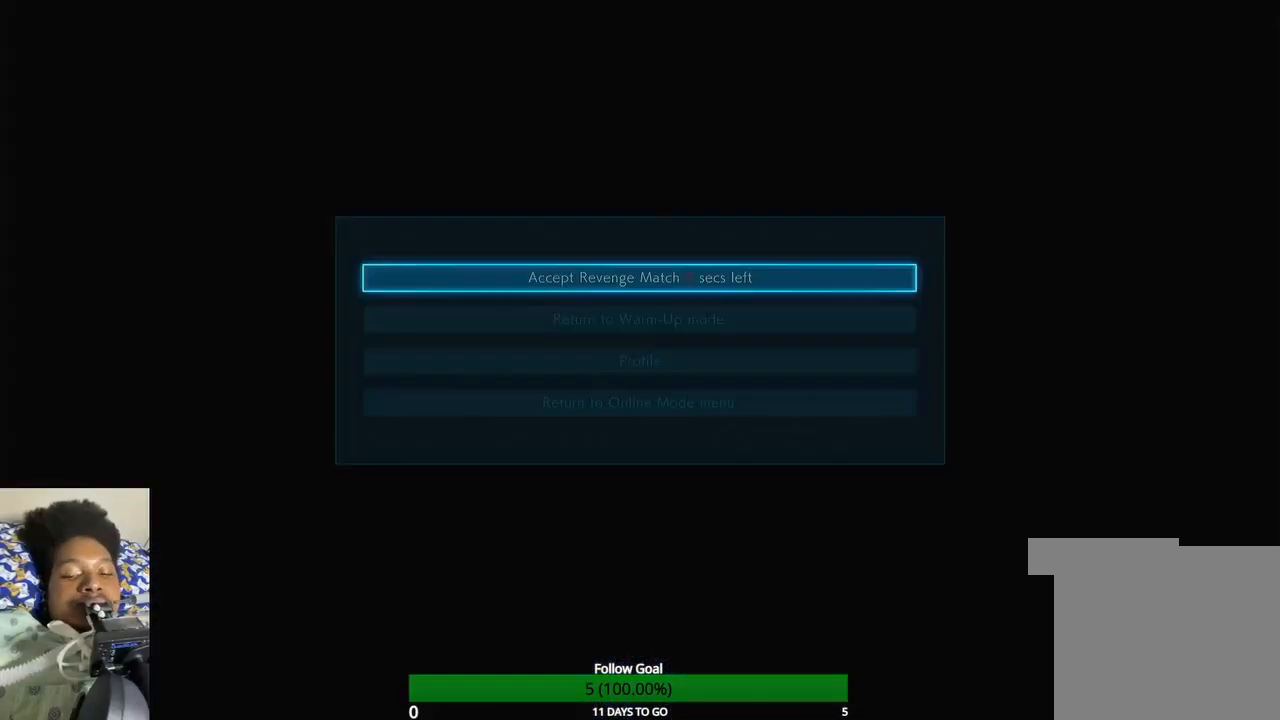
{"buttons": [], "left_stick": "center", "right_stick": "center", "events": [[367, "CROSS", "down"], [467, "CROSS", "up"]]}
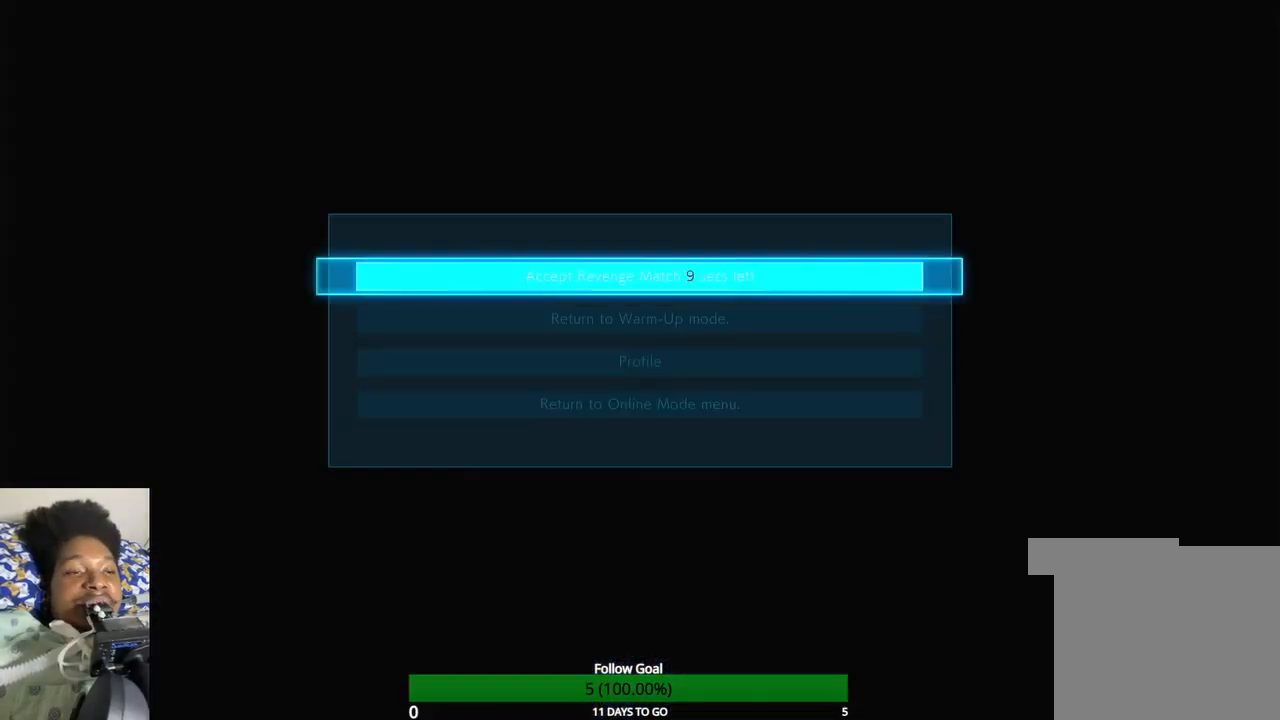
{"buttons": [], "left_stick": "center", "right_stick": "center", "events": []}
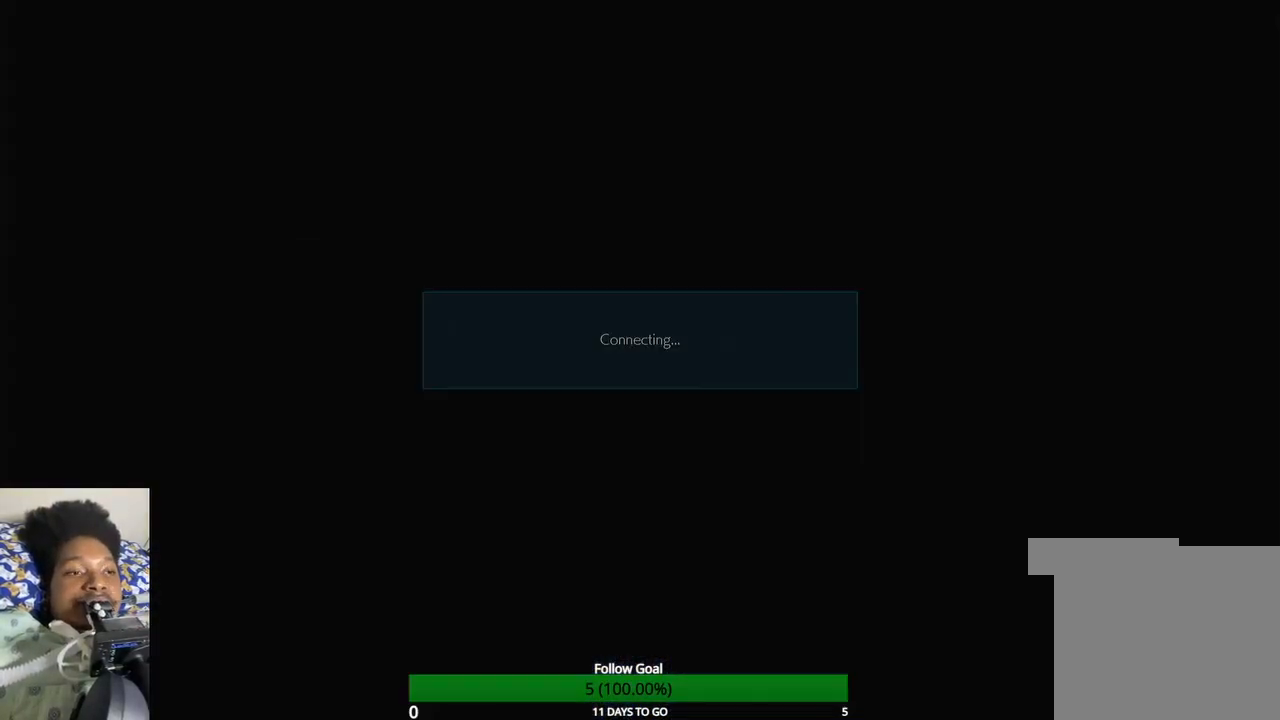
{"buttons": [], "left_stick": "center", "right_stick": "center", "events": []}
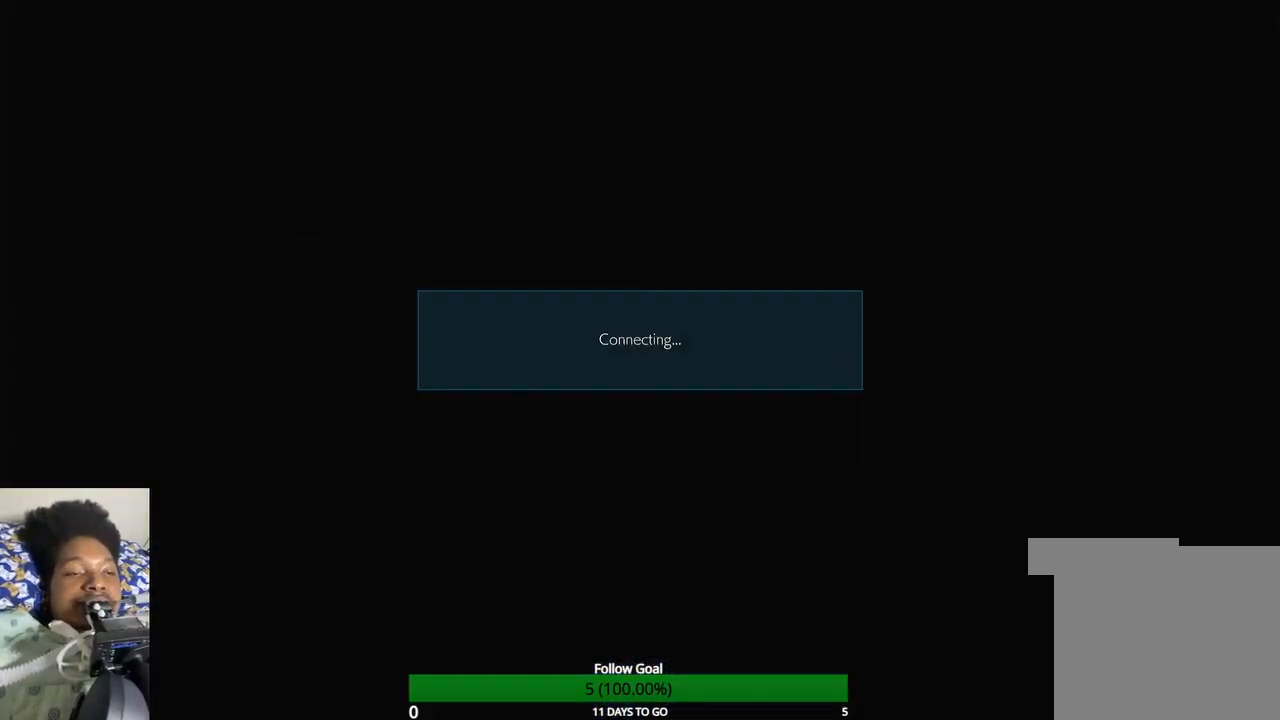
{"buttons": [], "left_stick": "center", "right_stick": "center", "events": []}
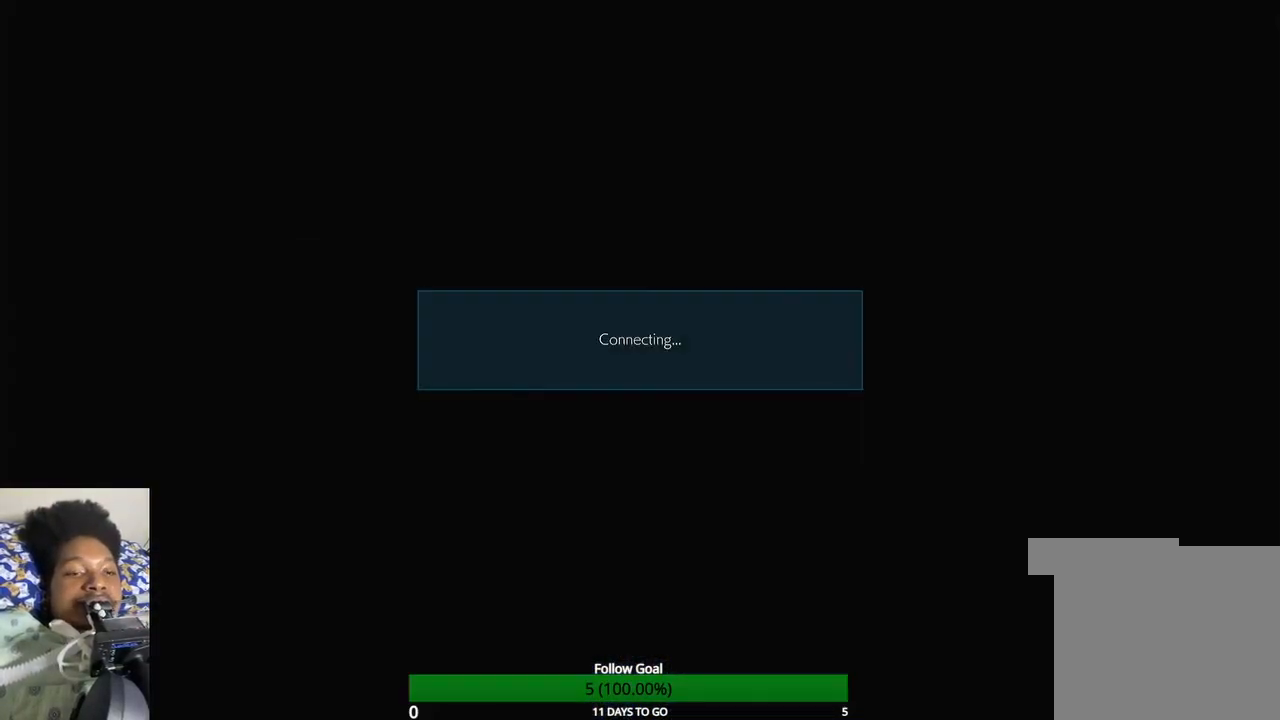
{"buttons": [], "left_stick": "center", "right_stick": "center", "events": []}